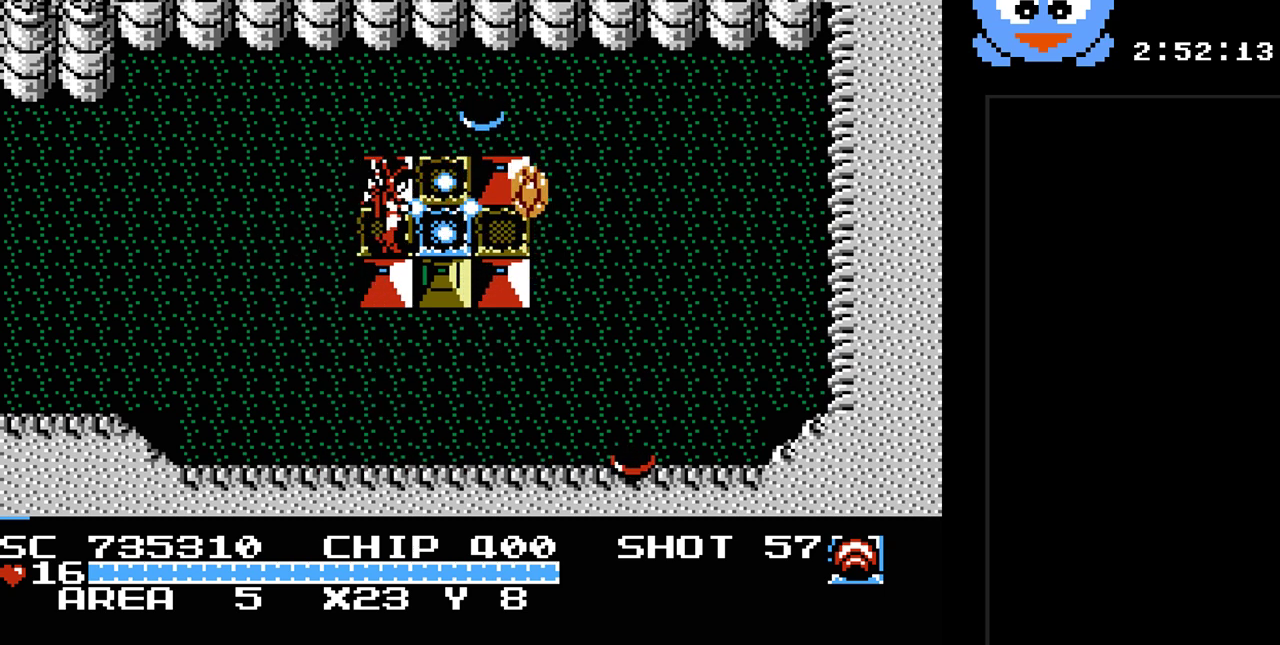
Gameplay with a controller (Nintendo layout); each line is a JSON object with the inputs held at the frame after it. "events" lists button and stick changes between this image and that frame as [ms after this image, input, new state], when the widget could be followed in between. Not read: L3 R3.
{"buttons": ["Y"], "events": [[50, "DPAD_DOWN", "down"], [183, "DPAD_DOWN", "up"], [183, "DPAD_RIGHT", "down"], [217, "Y", "up"], [317, "DPAD_RIGHT", "up"], [317, "Y", "down"]]}
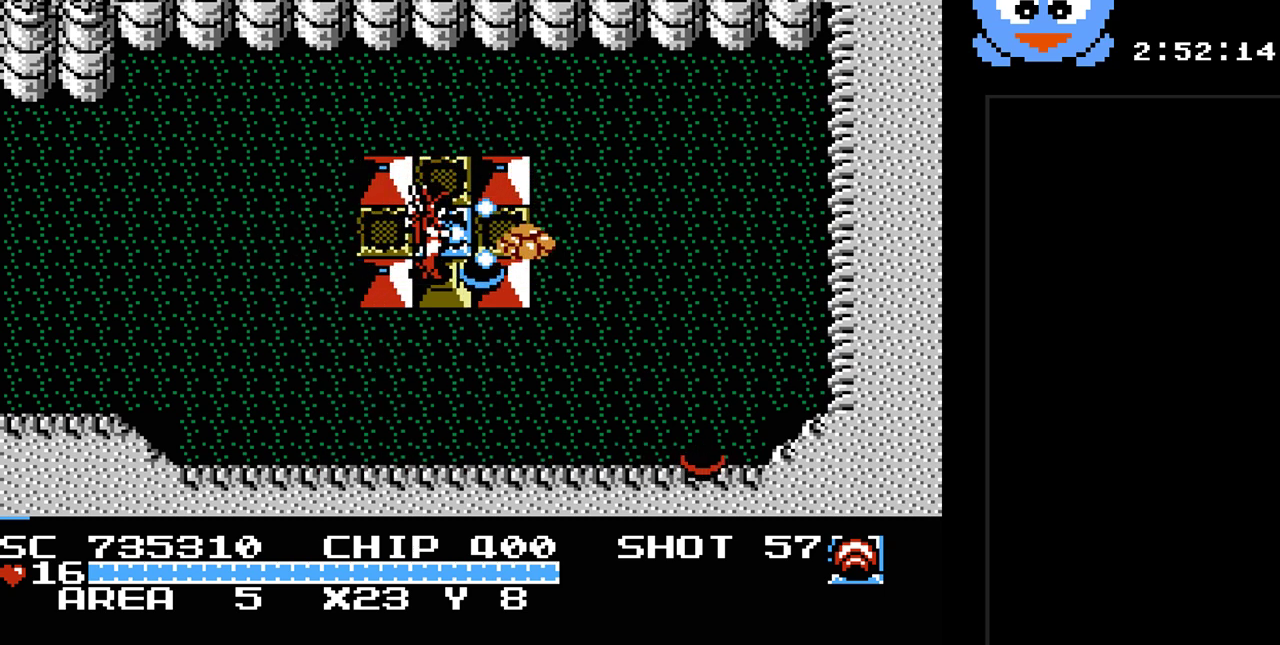
{"buttons": ["DPAD_LEFT"], "events": [[200, "DPAD_LEFT", "down"], [283, "Y", "up"]]}
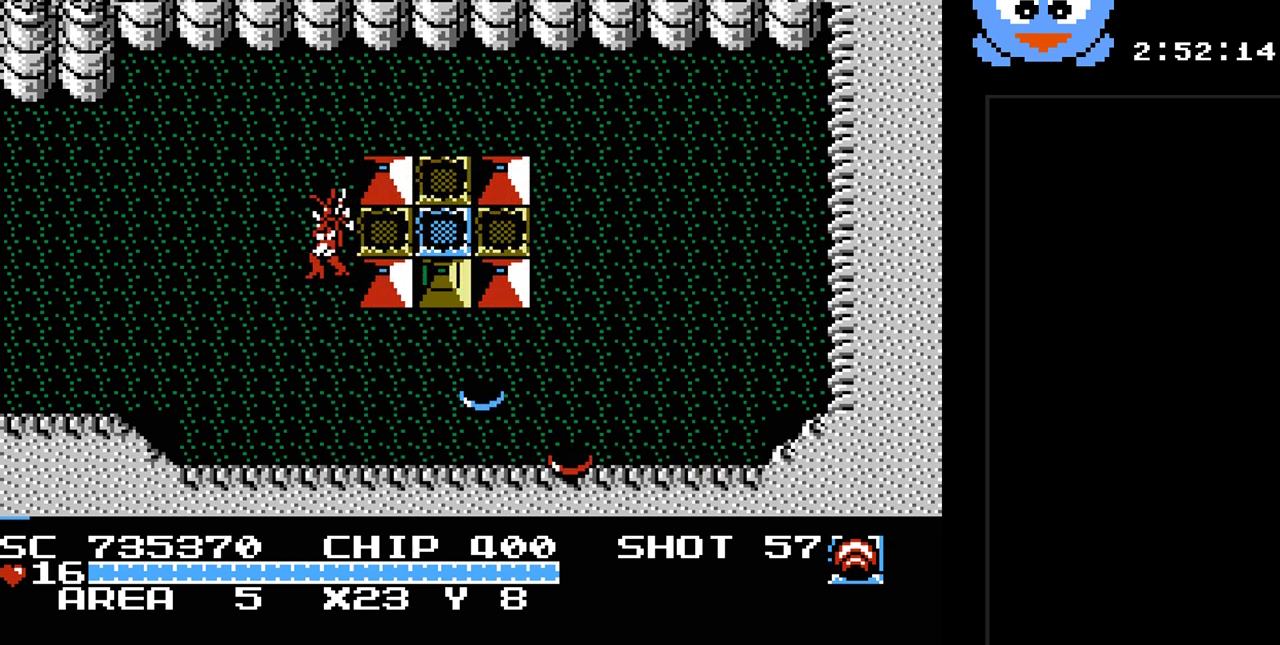
{"buttons": [], "events": [[50, "DPAD_DOWN", "down"], [117, "DPAD_LEFT", "up"], [300, "DPAD_RIGHT", "down"], [400, "DPAD_RIGHT", "up"], [467, "DPAD_DOWN", "up"]]}
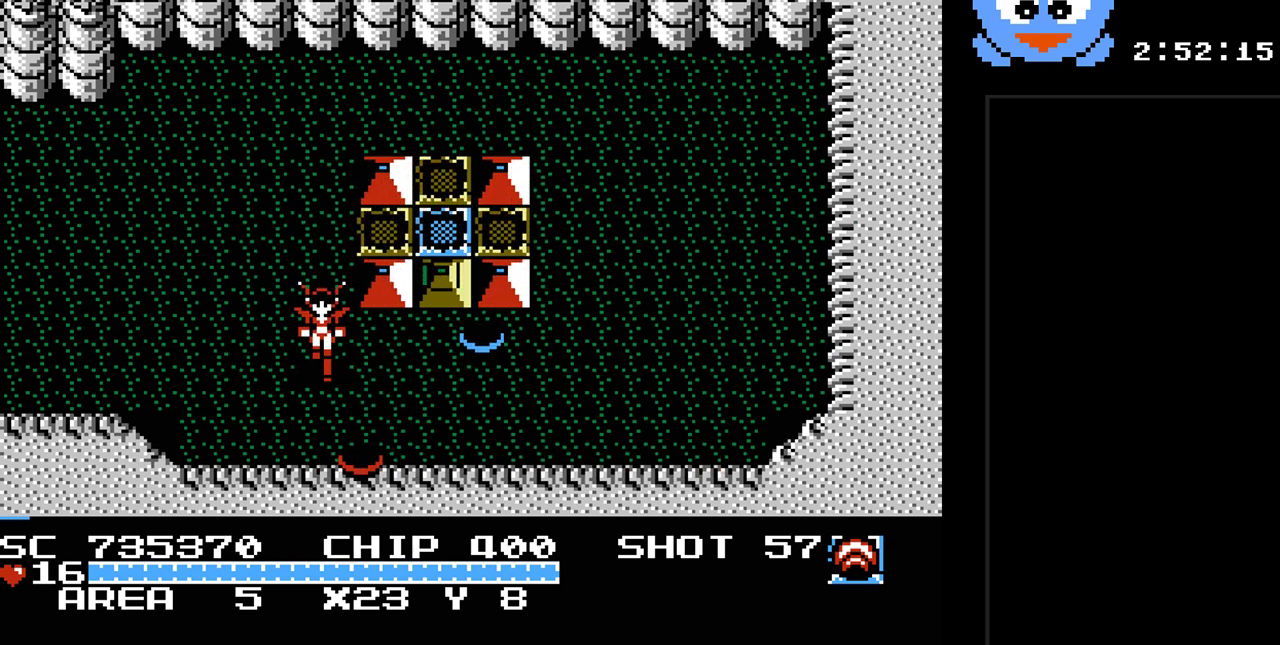
{"buttons": ["DPAD_UP", "DPAD_RIGHT"], "events": [[83, "DPAD_RIGHT", "down"], [117, "DPAD_DOWN", "down"], [350, "DPAD_DOWN", "up"], [467, "DPAD_UP", "down"]]}
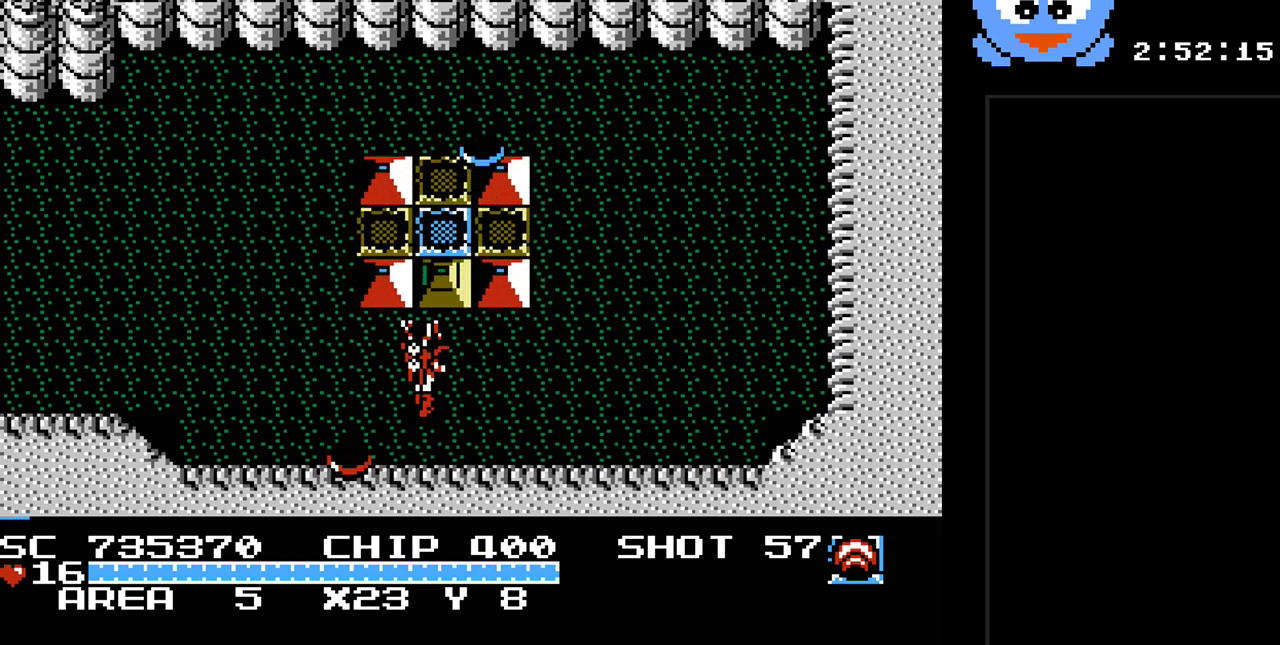
{"buttons": ["Y"], "events": [[67, "DPAD_RIGHT", "up"], [67, "Y", "down"], [133, "DPAD_UP", "up"]]}
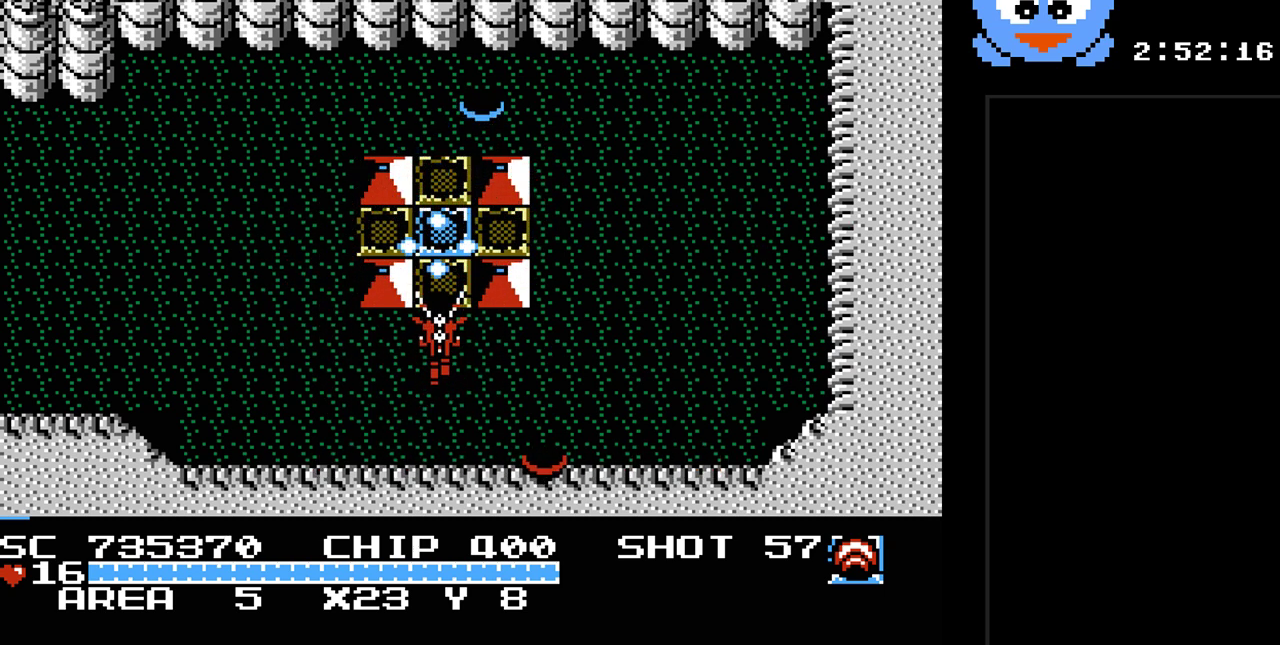
{"buttons": ["Y", "DPAD_LEFT"], "events": [[50, "DPAD_LEFT", "down"], [50, "Y", "up"], [400, "Y", "down"]]}
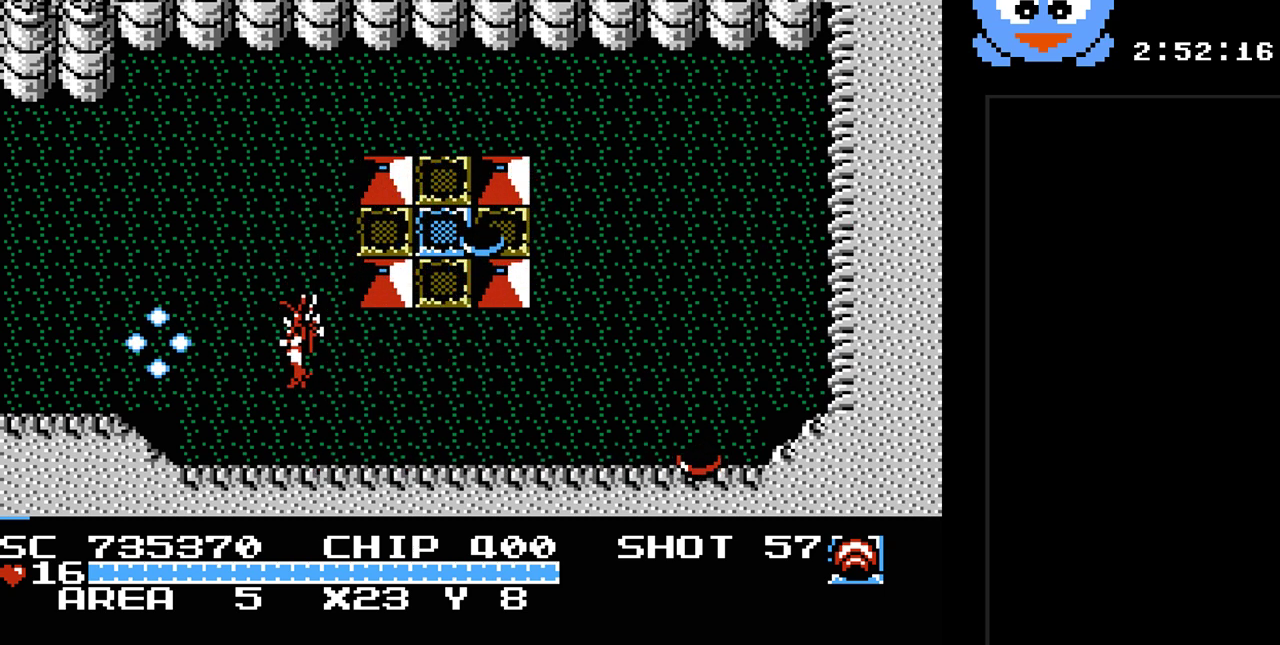
{"buttons": ["DPAD_LEFT"], "events": [[217, "Y", "up"]]}
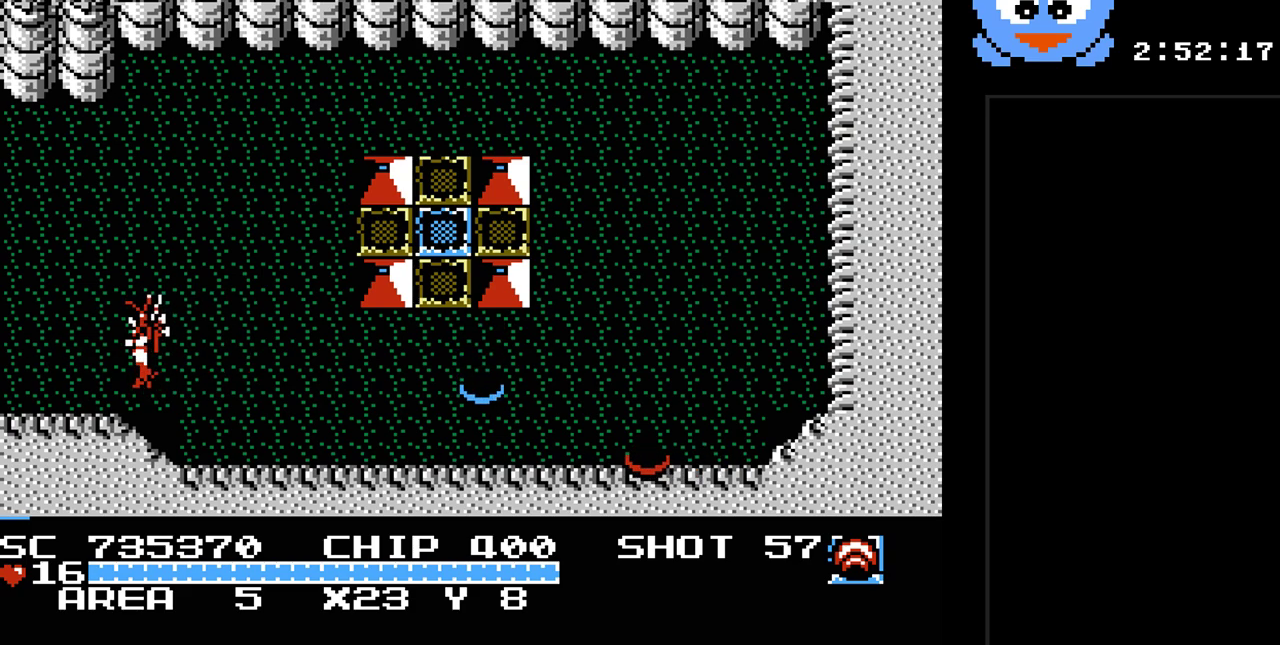
{"buttons": ["DPAD_LEFT"], "events": []}
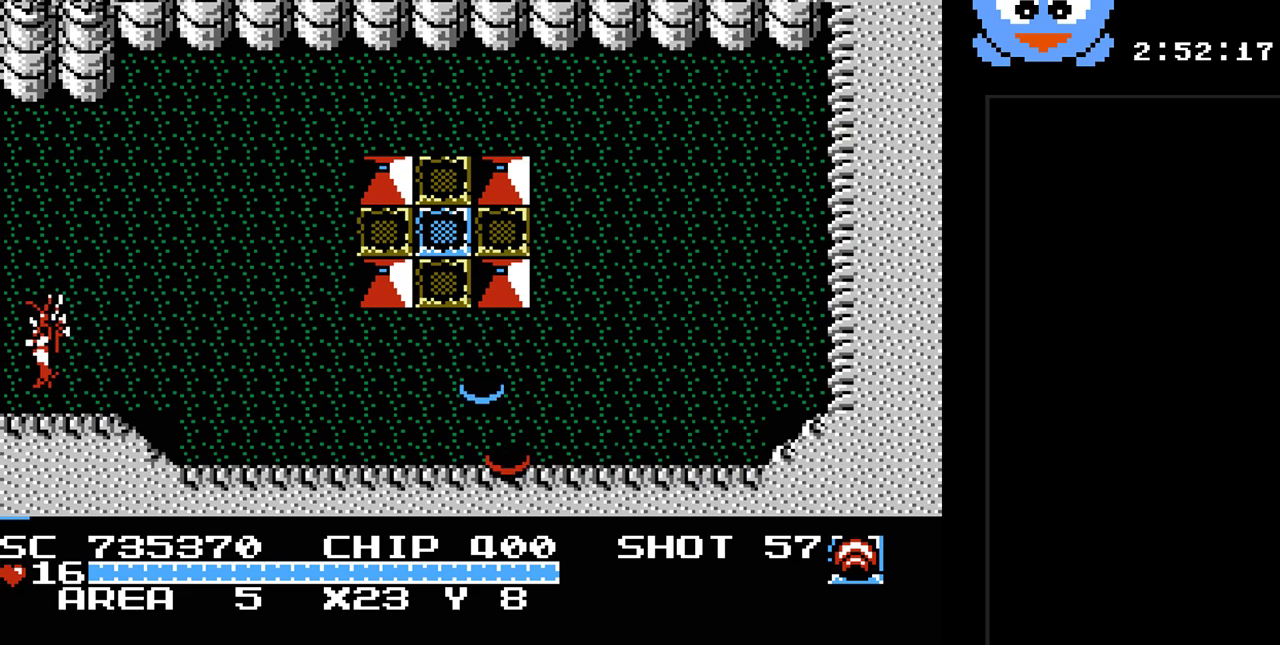
{"buttons": [], "events": [[250, "DPAD_LEFT", "up"], [250, "DPAD_UP", "down"], [317, "DPAD_UP", "up"]]}
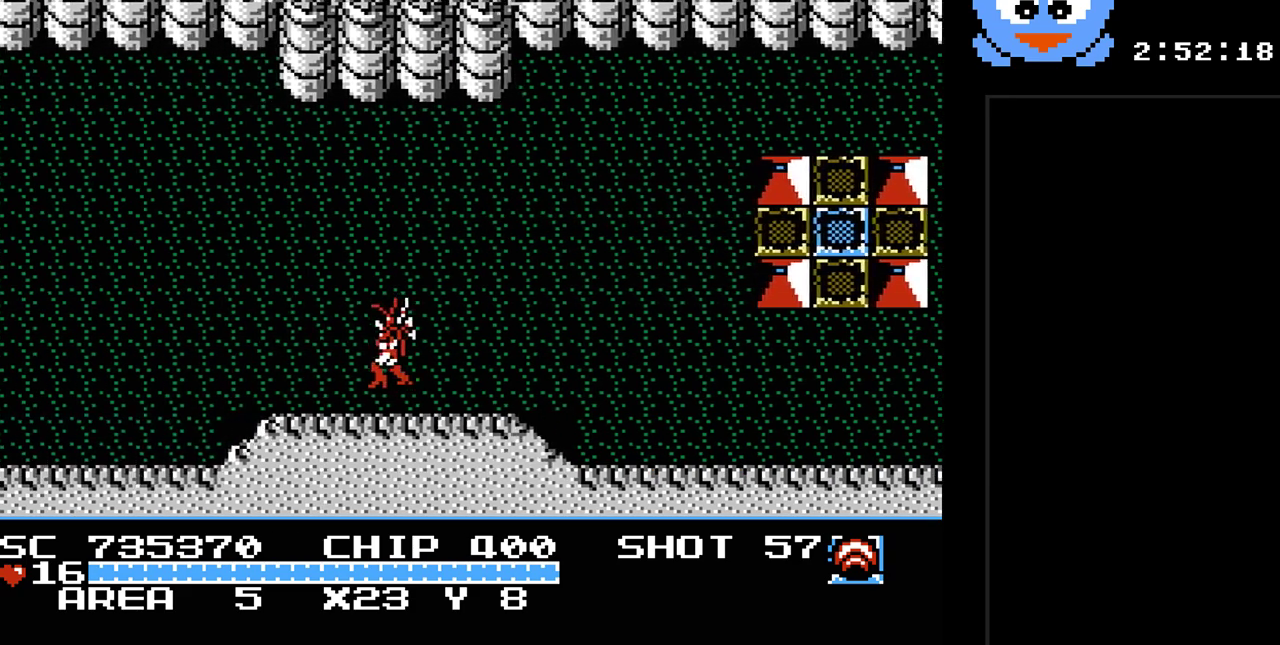
{"buttons": ["DPAD_LEFT"], "events": [[217, "DPAD_LEFT", "down"]]}
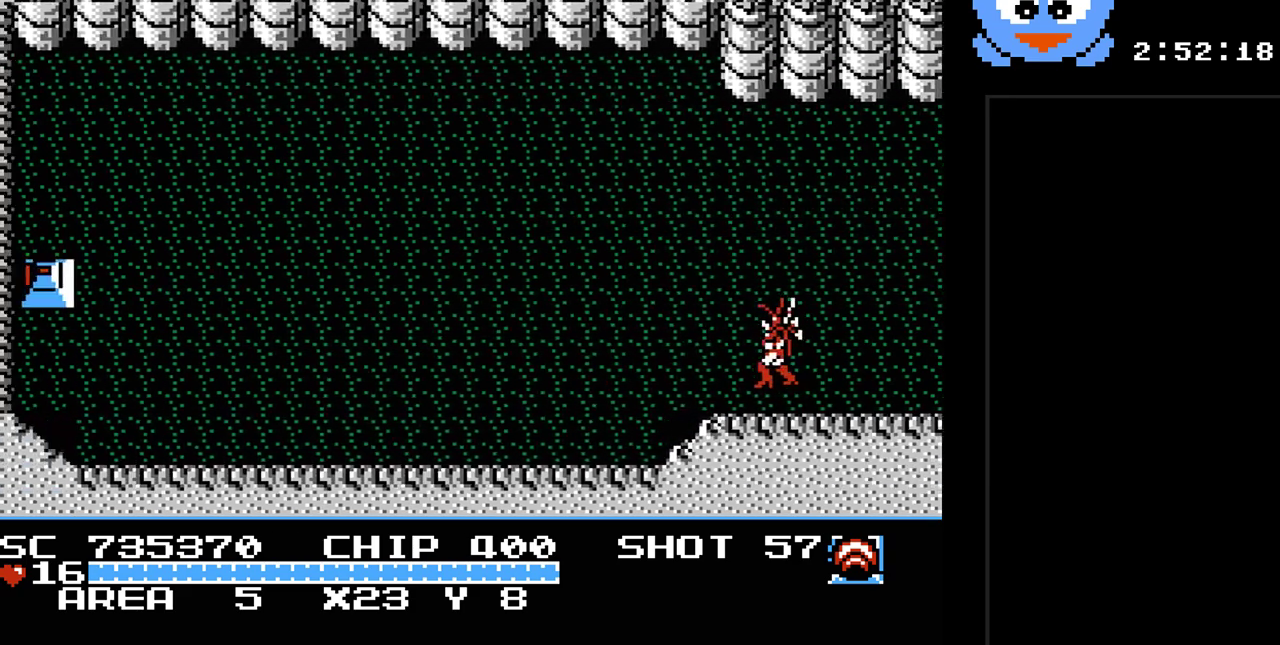
{"buttons": ["Y", "DPAD_LEFT"], "events": [[367, "Y", "down"]]}
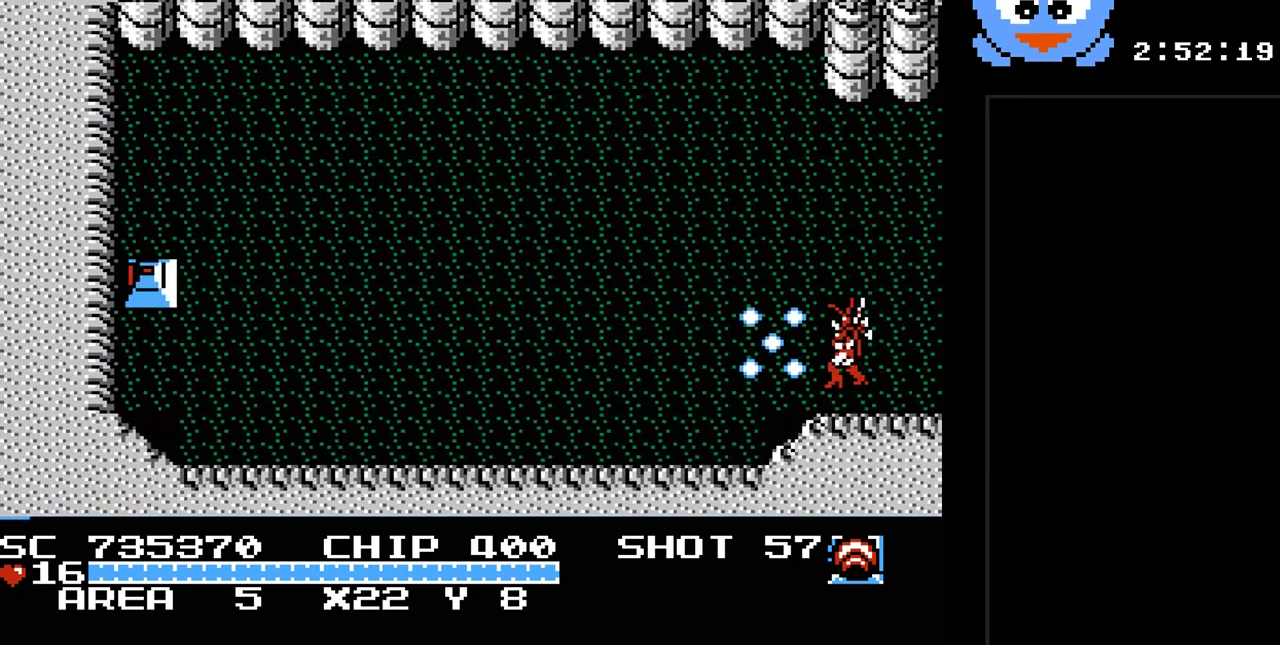
{"buttons": ["Y", "DPAD_UP", "DPAD_LEFT"], "events": [[83, "DPAD_UP", "down"]]}
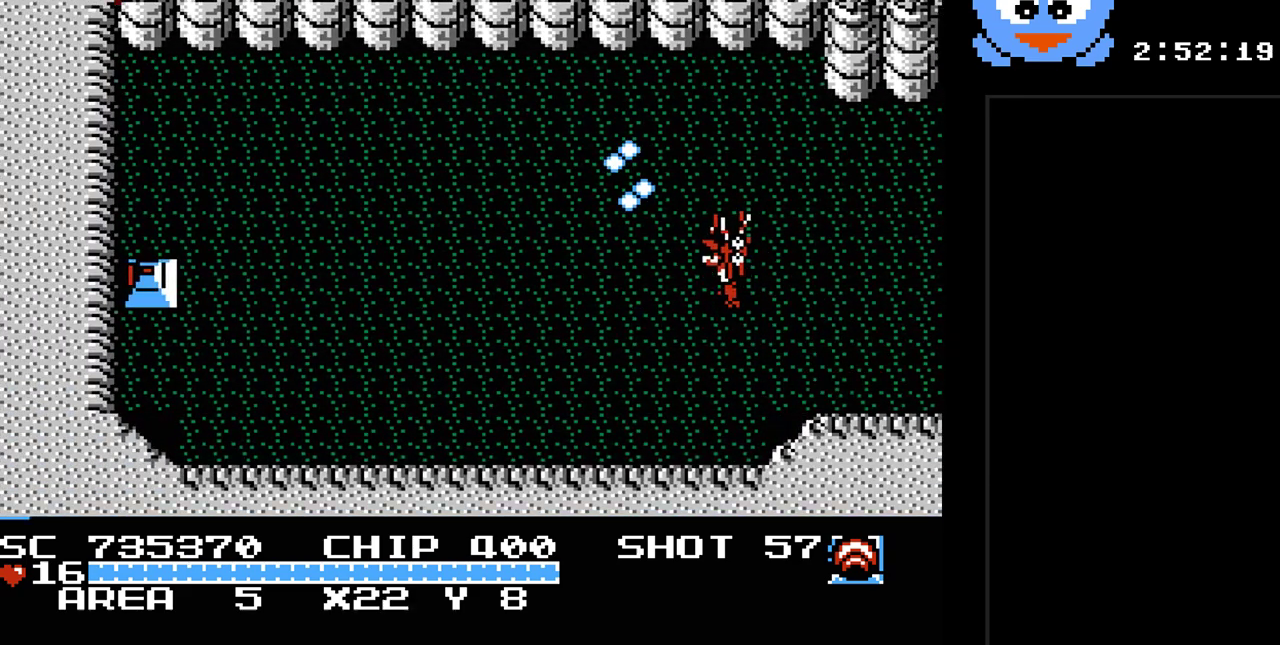
{"buttons": ["Y", "DPAD_LEFT"], "events": [[67, "DPAD_UP", "up"]]}
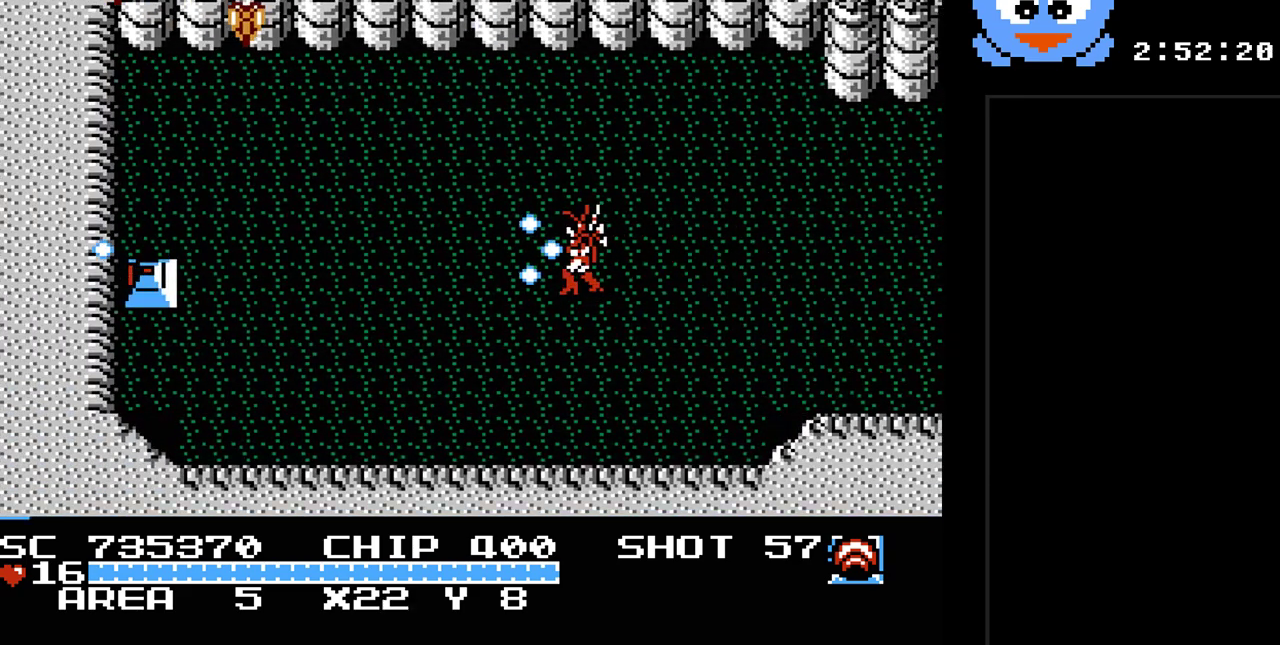
{"buttons": ["Y", "DPAD_LEFT"], "events": [[117, "DPAD_DOWN", "down"], [233, "DPAD_DOWN", "up"]]}
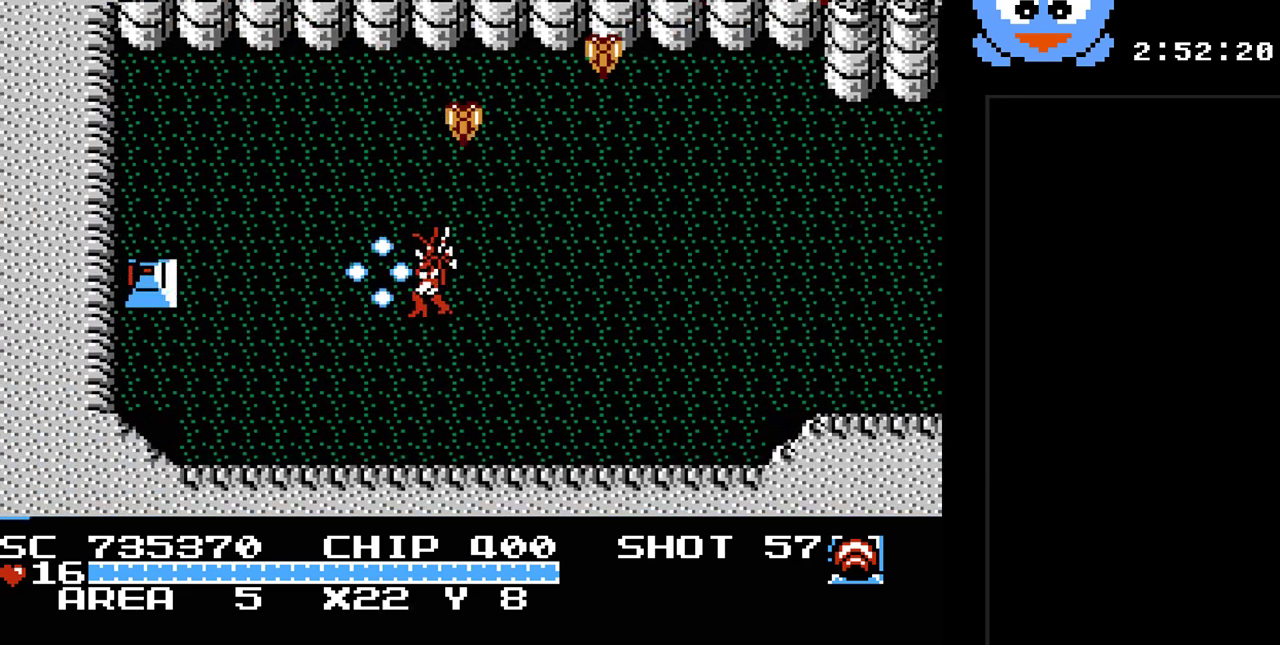
{"buttons": ["Y", "DPAD_LEFT"], "events": []}
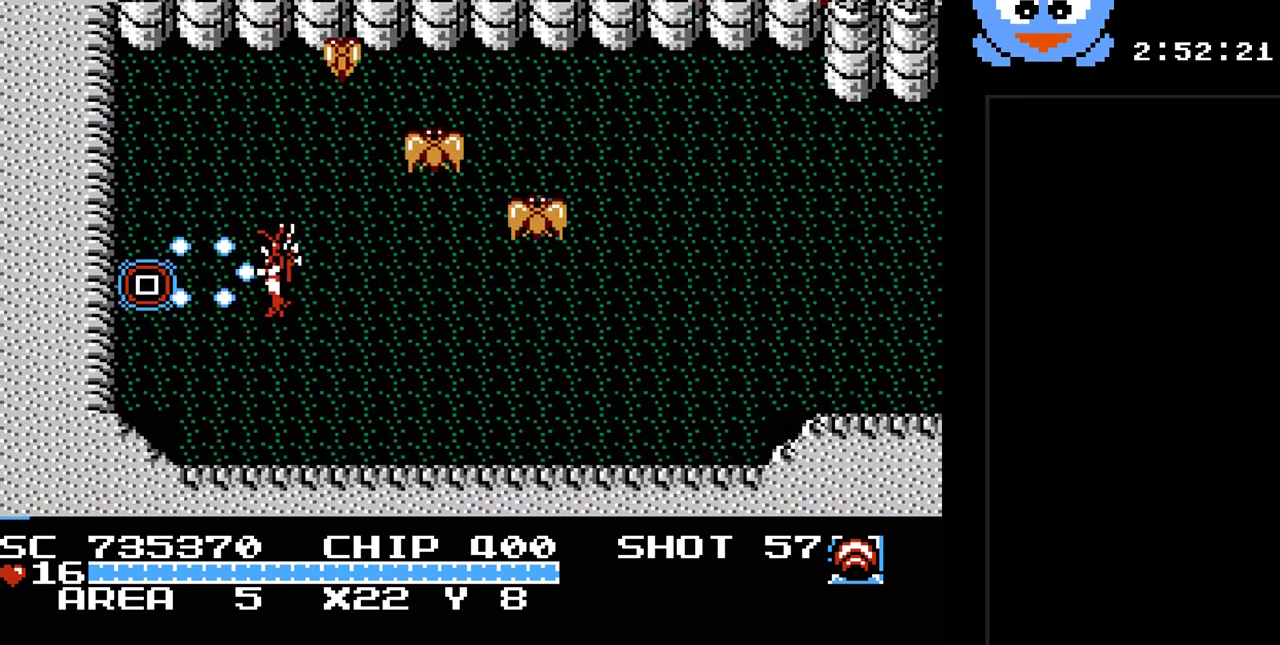
{"buttons": ["DPAD_UP", "DPAD_LEFT"], "events": [[233, "Y", "up"], [333, "DPAD_UP", "down"]]}
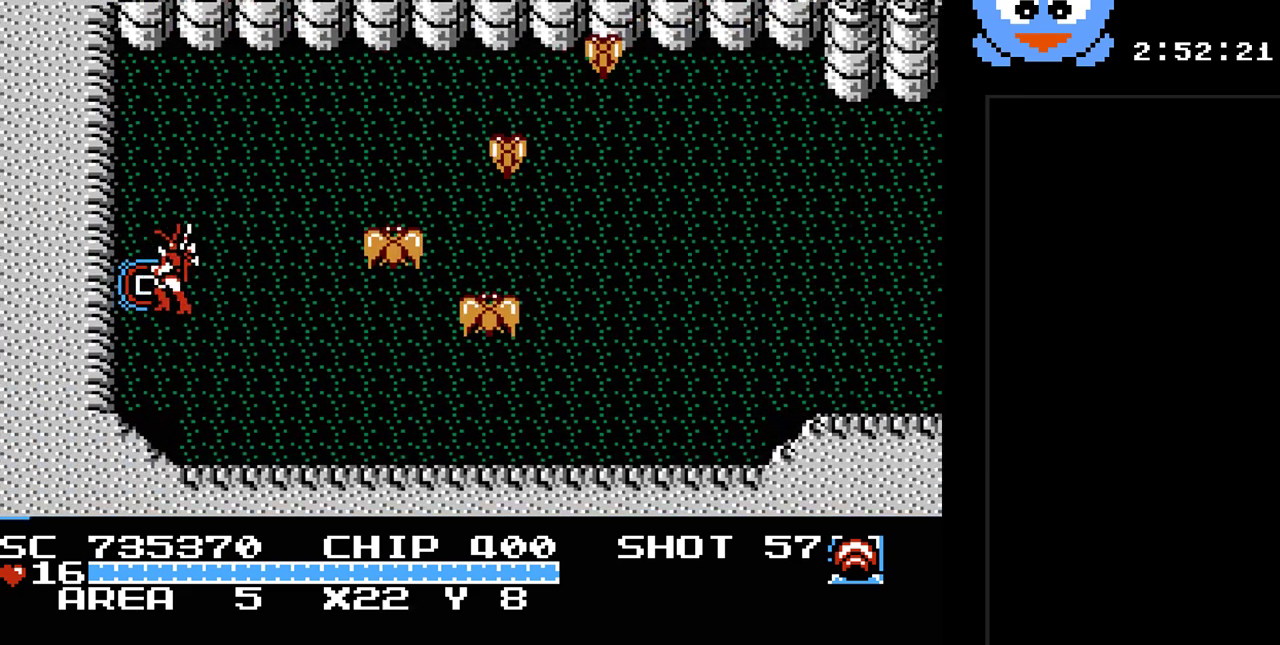
{"buttons": [], "events": [[17, "DPAD_UP", "up"], [183, "DPAD_LEFT", "up"]]}
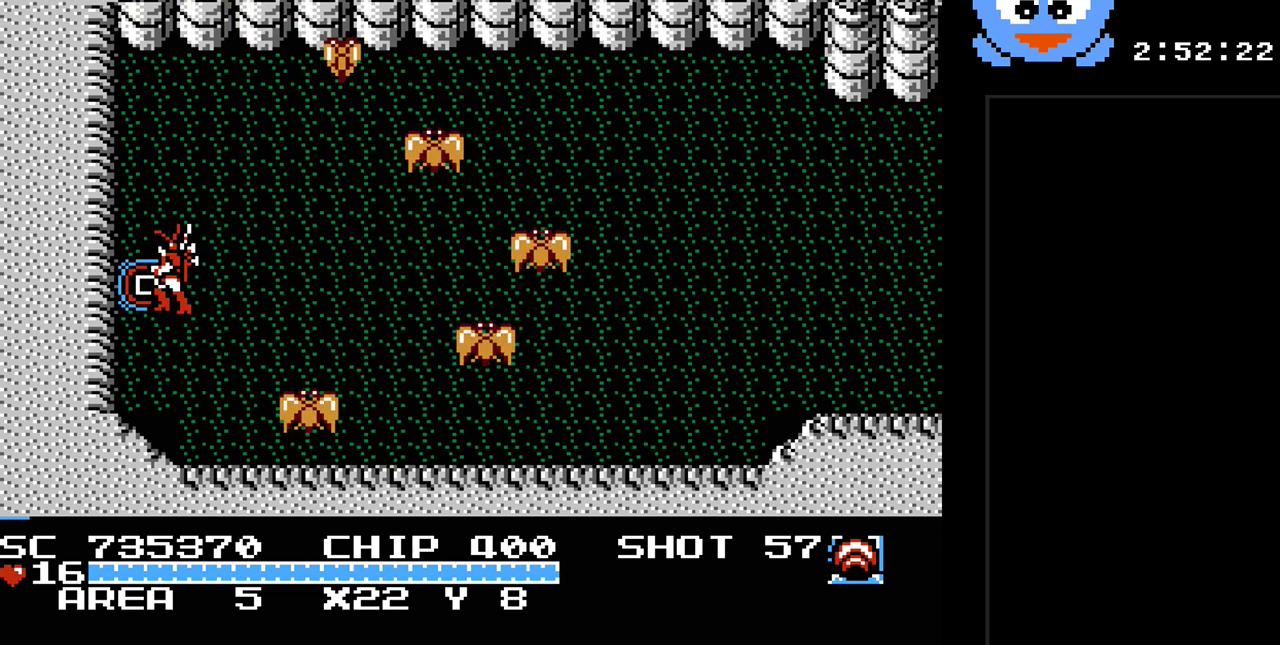
{"buttons": [], "events": []}
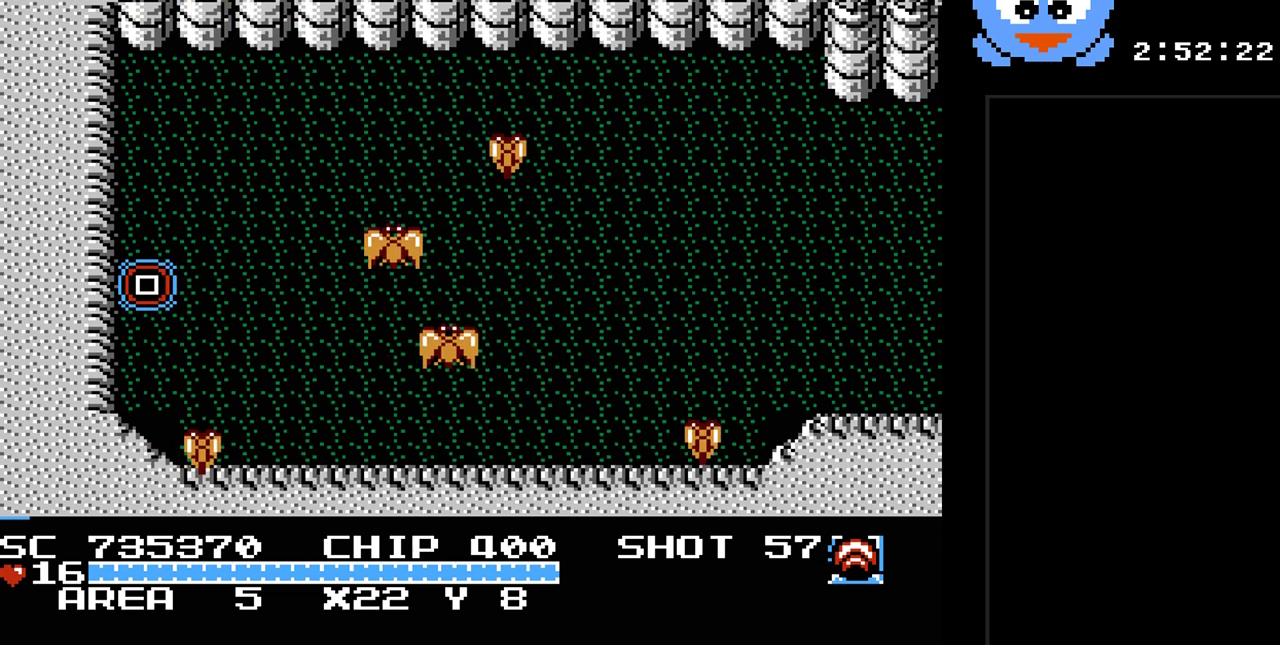
{"buttons": ["DPAD_LEFT"], "events": [[333, "DPAD_LEFT", "down"]]}
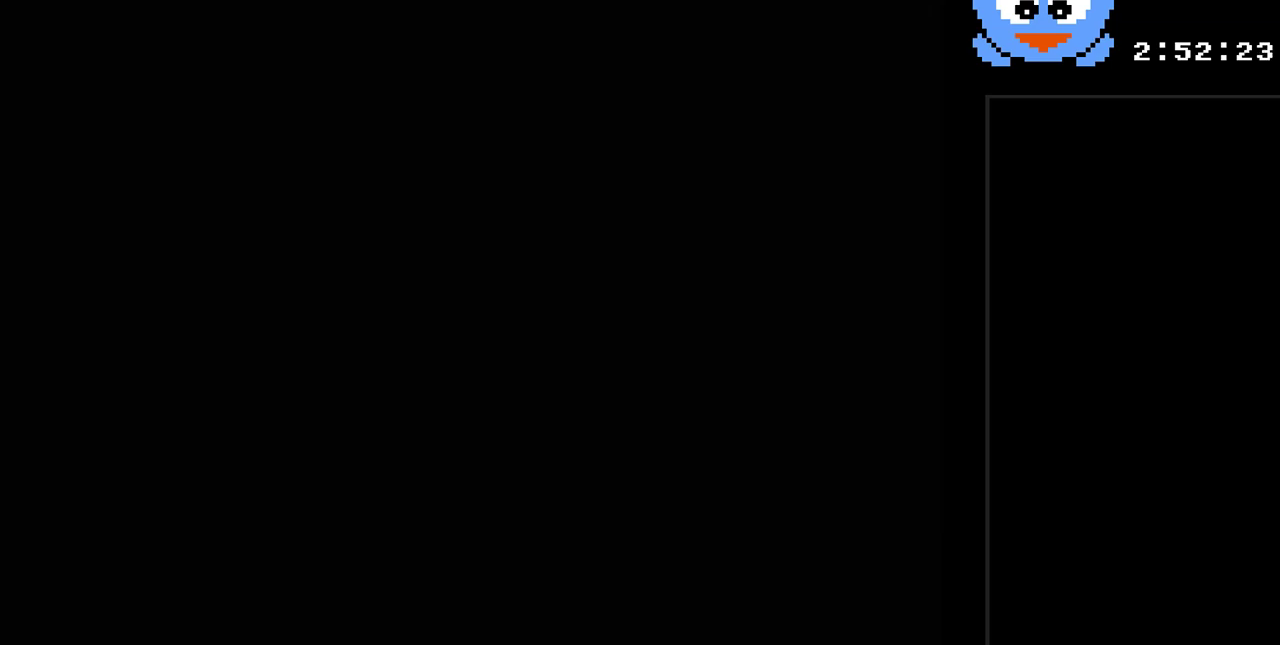
{"buttons": ["DPAD_UP", "DPAD_LEFT"], "events": [[467, "DPAD_UP", "down"]]}
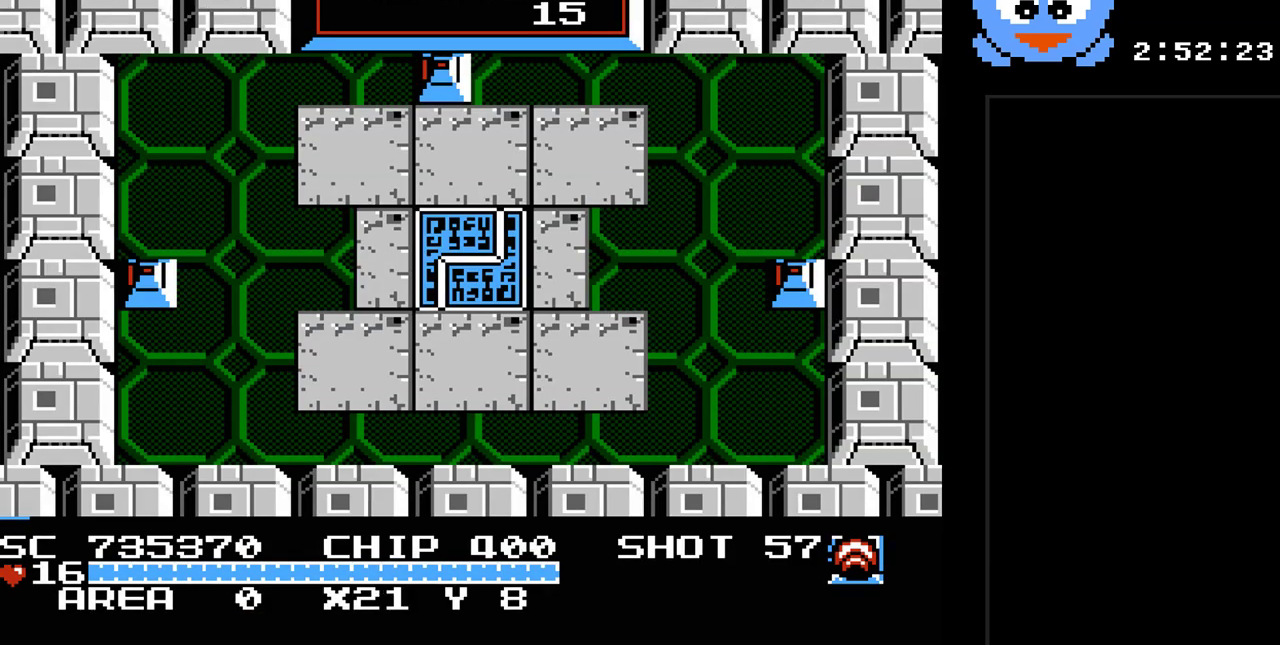
{"buttons": ["DPAD_UP"], "events": [[100, "DPAD_LEFT", "up"]]}
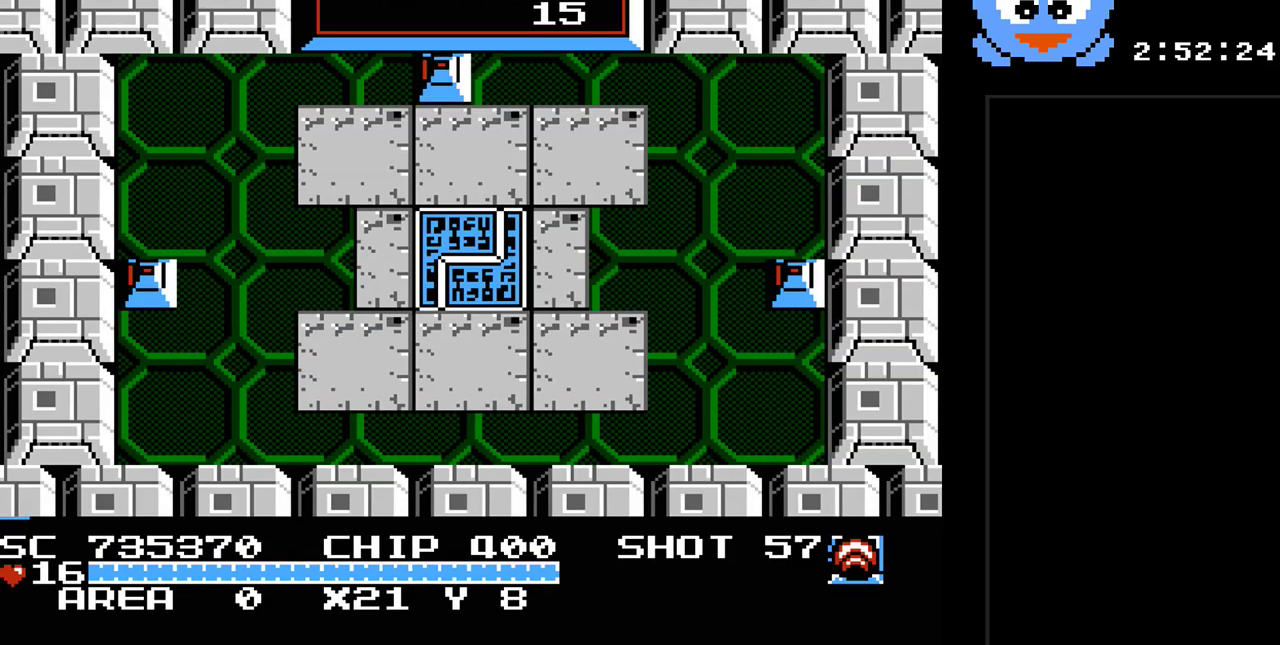
{"buttons": ["Y"], "events": [[150, "DPAD_LEFT", "down"], [183, "DPAD_UP", "up"], [267, "Y", "down"], [300, "DPAD_LEFT", "up"]]}
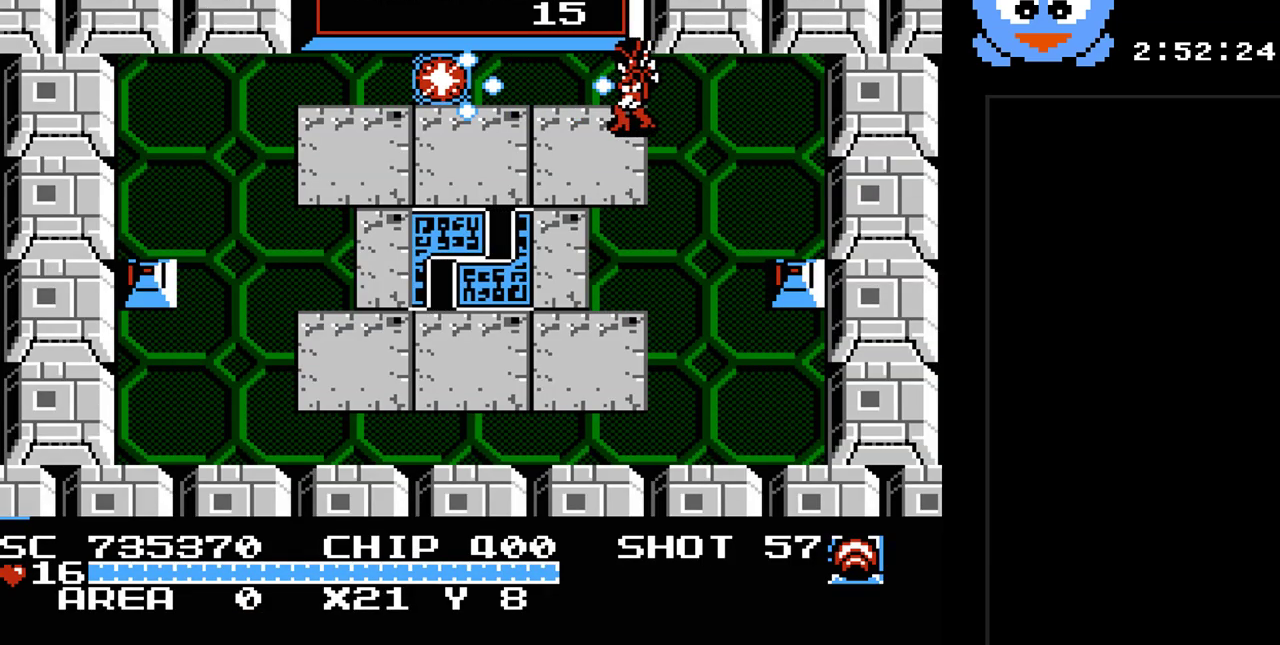
{"buttons": ["Y", "DPAD_LEFT"], "events": [[183, "DPAD_LEFT", "down"]]}
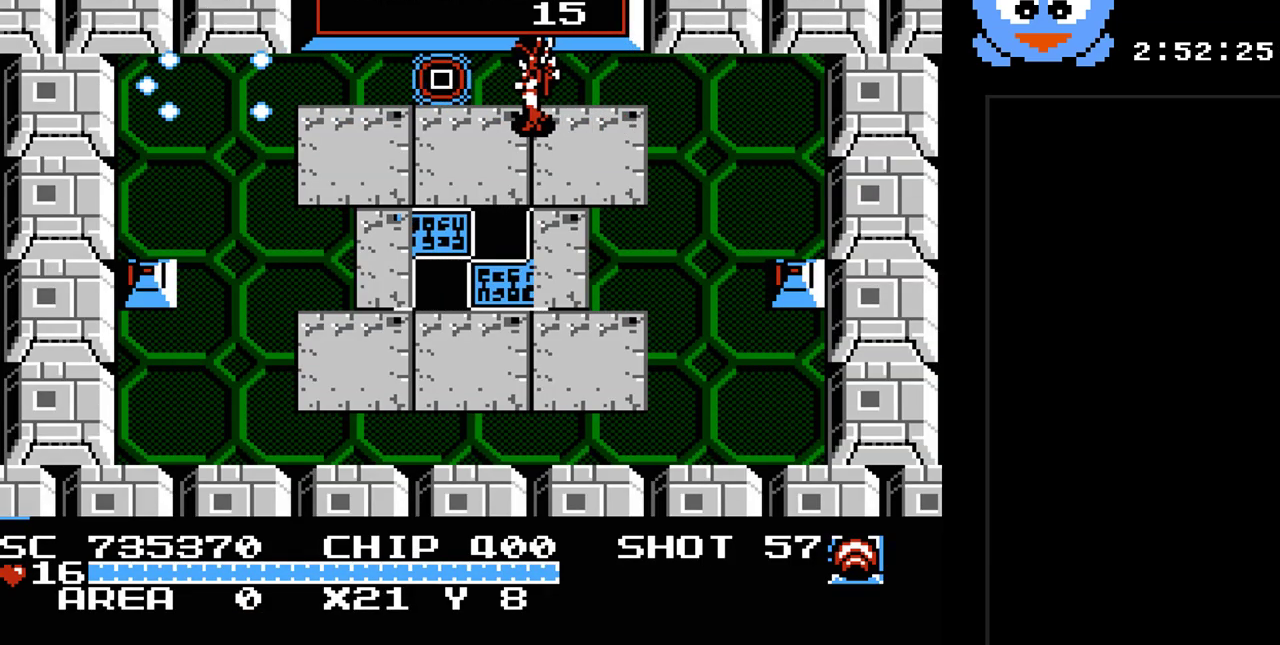
{"buttons": [], "events": [[100, "DPAD_UP", "down"], [200, "Y", "up"], [333, "DPAD_UP", "up"], [483, "DPAD_LEFT", "up"]]}
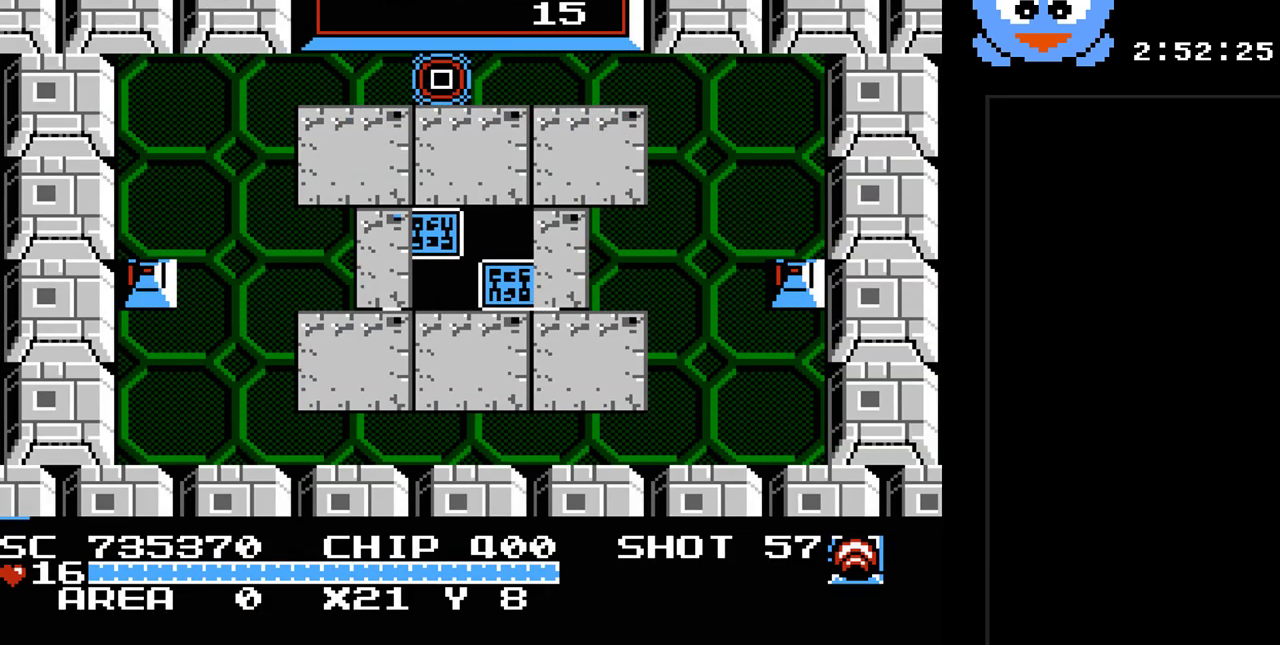
{"buttons": [], "events": []}
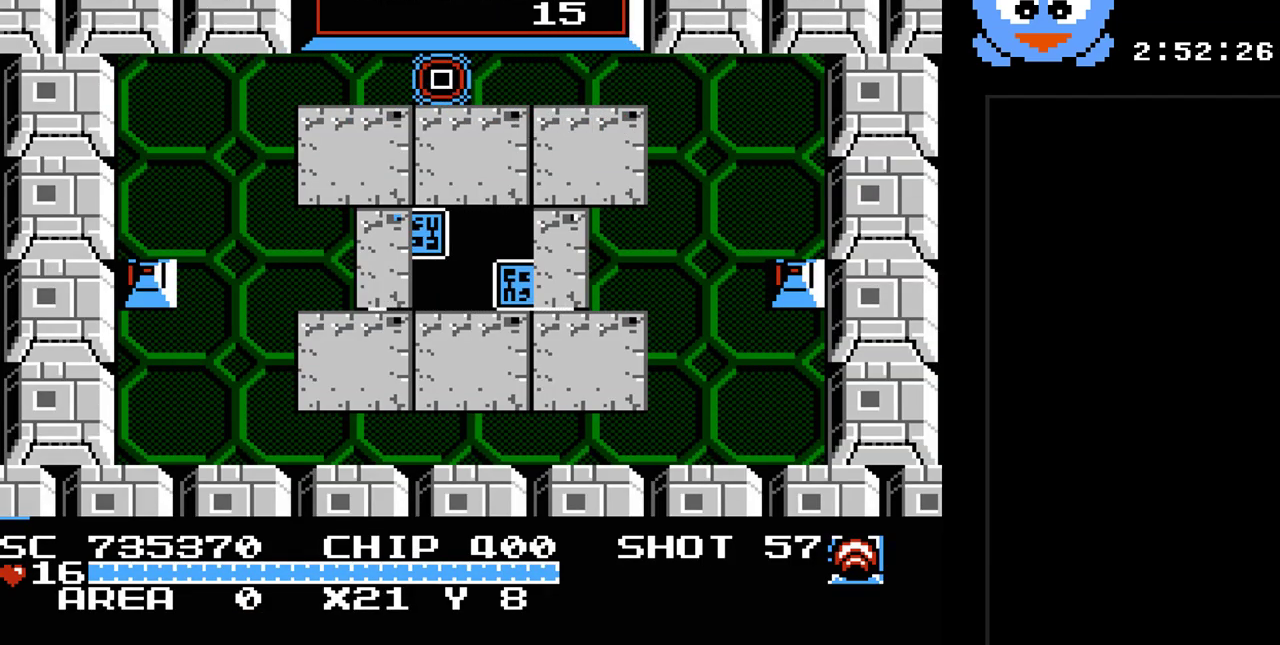
{"buttons": [], "events": []}
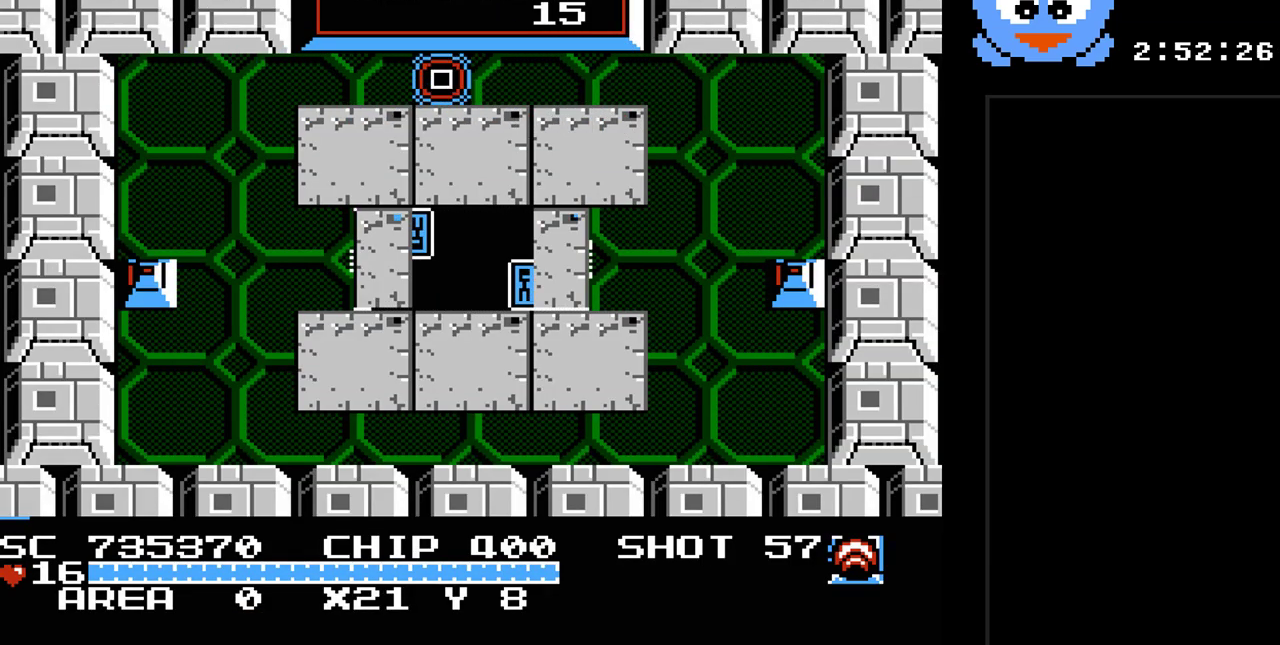
{"buttons": [], "events": []}
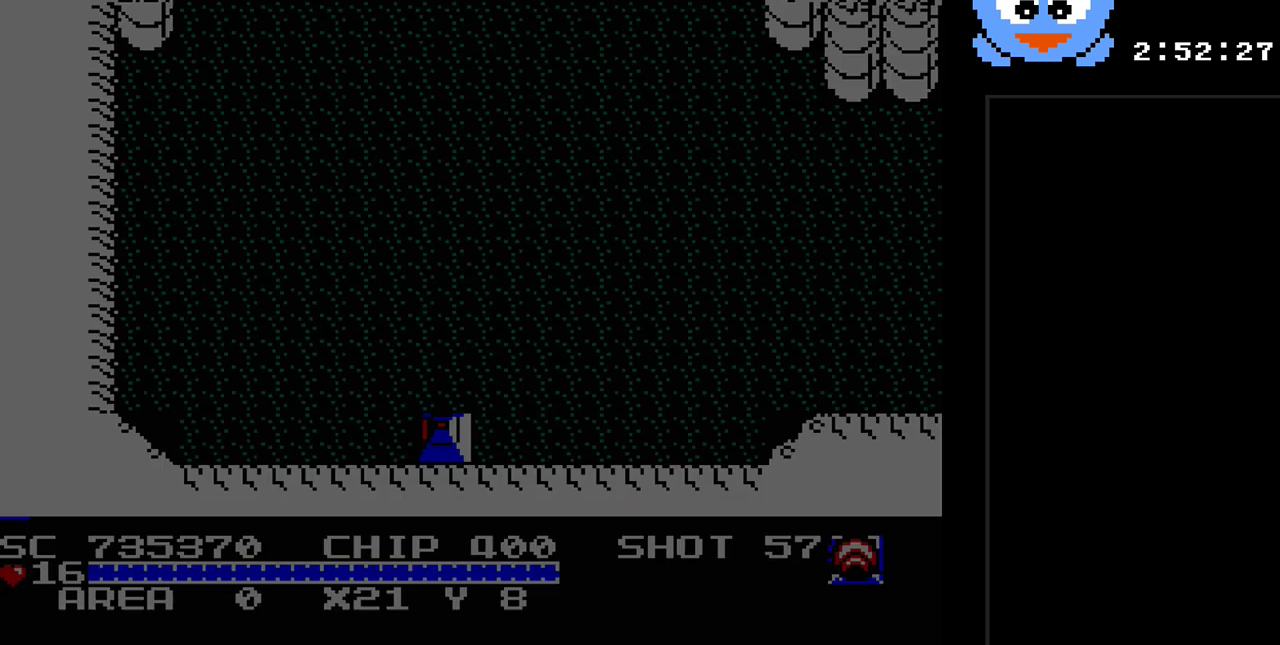
{"buttons": ["DPAD_UP"], "events": [[467, "DPAD_UP", "down"]]}
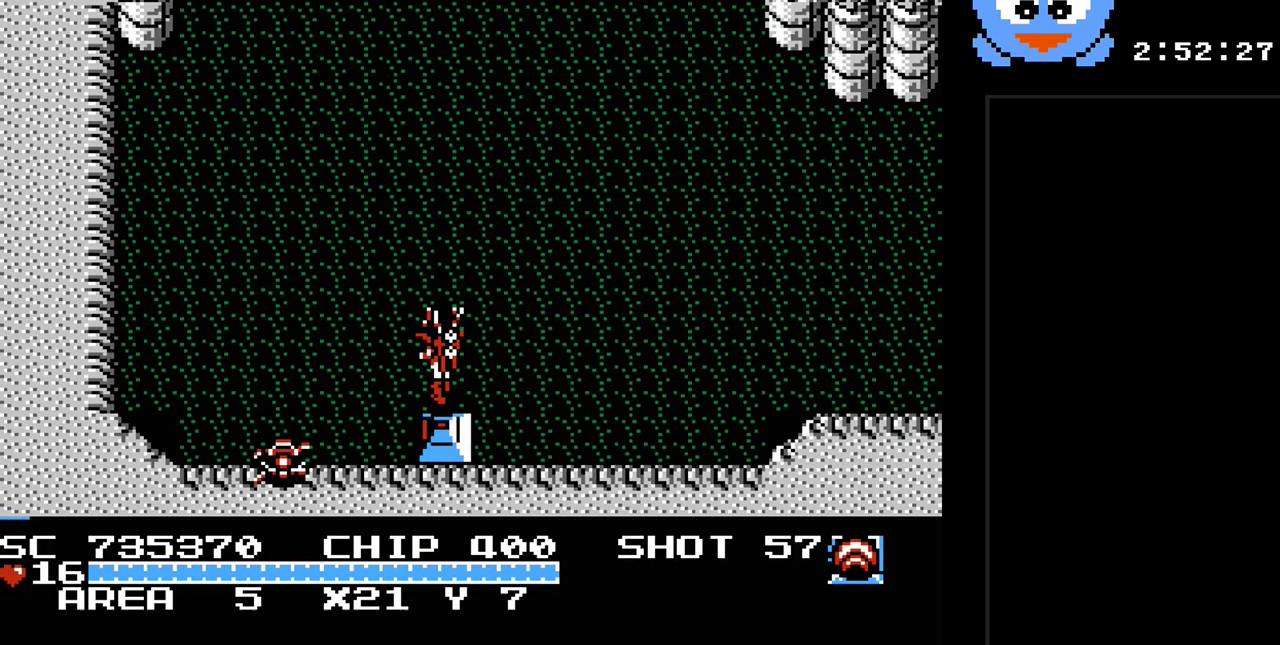
{"buttons": ["DPAD_UP"], "events": [[67, "DPAD_RIGHT", "down"], [100, "DPAD_UP", "up"], [317, "DPAD_UP", "down"], [383, "DPAD_RIGHT", "up"]]}